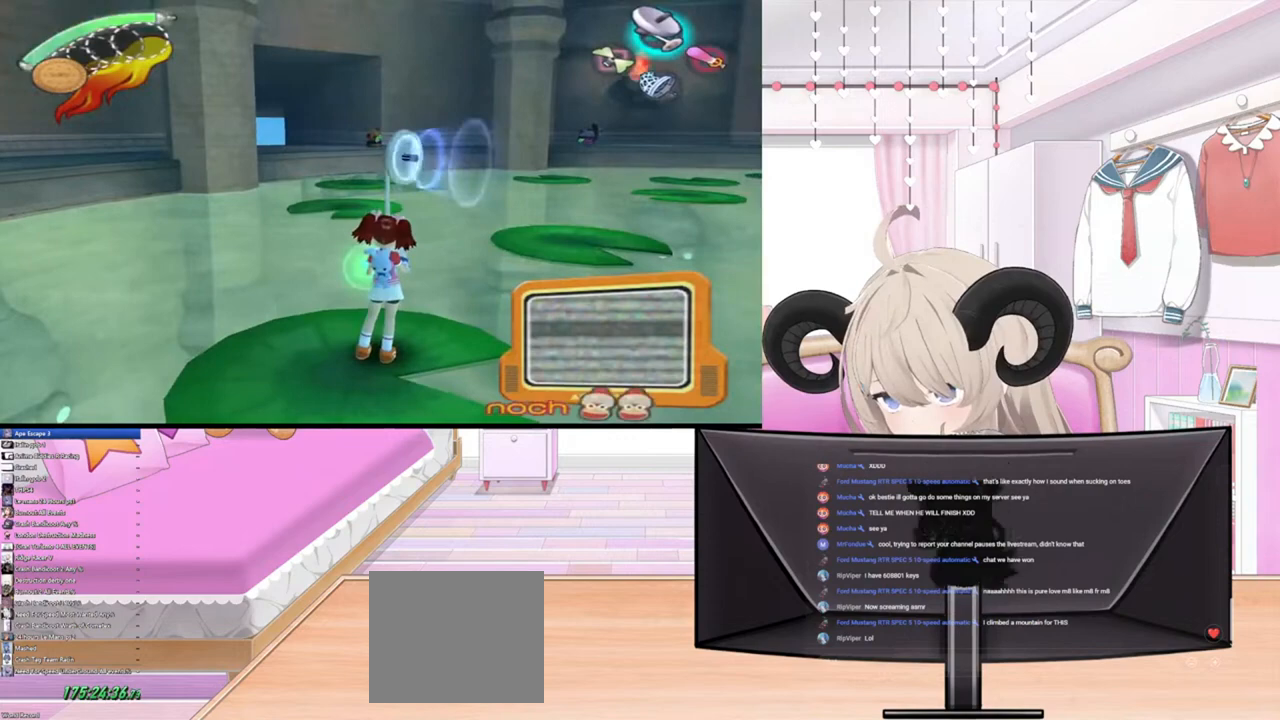
Gameplay with a controller (PlayStation layout); each line is a JSON object with the inputs held at the frame after it. "events" lists button and stick changes between this image and that frame as [ms after this image, input, new state], when the widget could be followed in between.
{"buttons": [], "left_stick": "center", "right_stick": "right", "events": [[167, "right_stick", "right"], [233, "L1", "down"], [367, "L1", "up"]]}
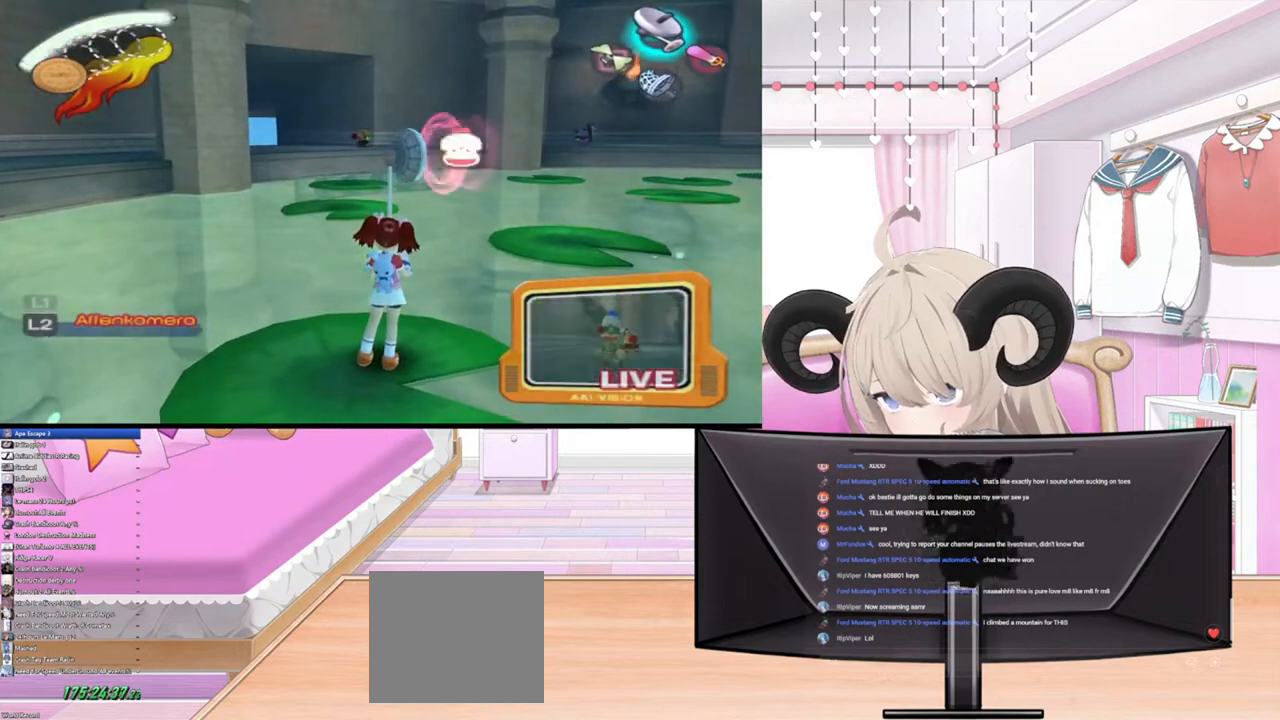
{"buttons": [], "left_stick": "center", "right_stick": "up-right", "events": [[33, "right_stick", "up-right"], [233, "L1", "down"], [367, "L1", "up"]]}
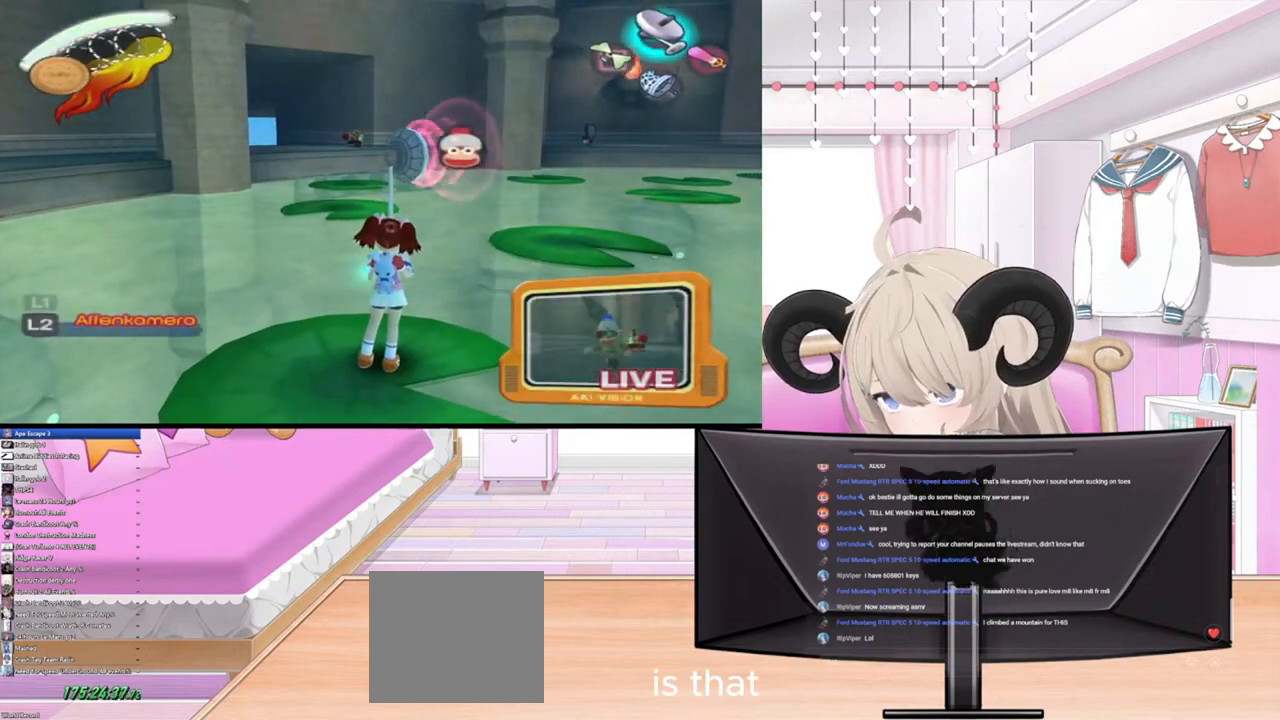
{"buttons": [], "left_stick": "center", "right_stick": "up-right", "events": [[333, "left_stick", "right"], [467, "left_stick", "center"]]}
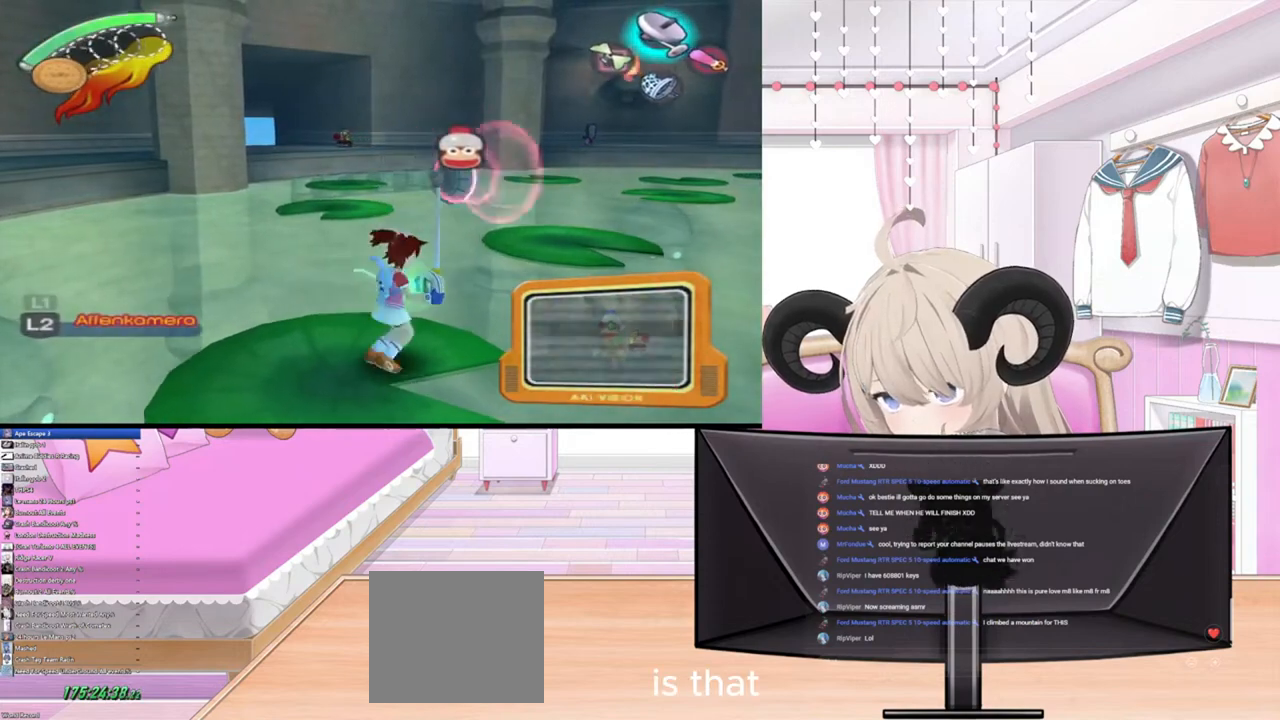
{"buttons": [], "left_stick": "center", "right_stick": "up-right", "events": [[67, "L1", "down"], [200, "L1", "up"]]}
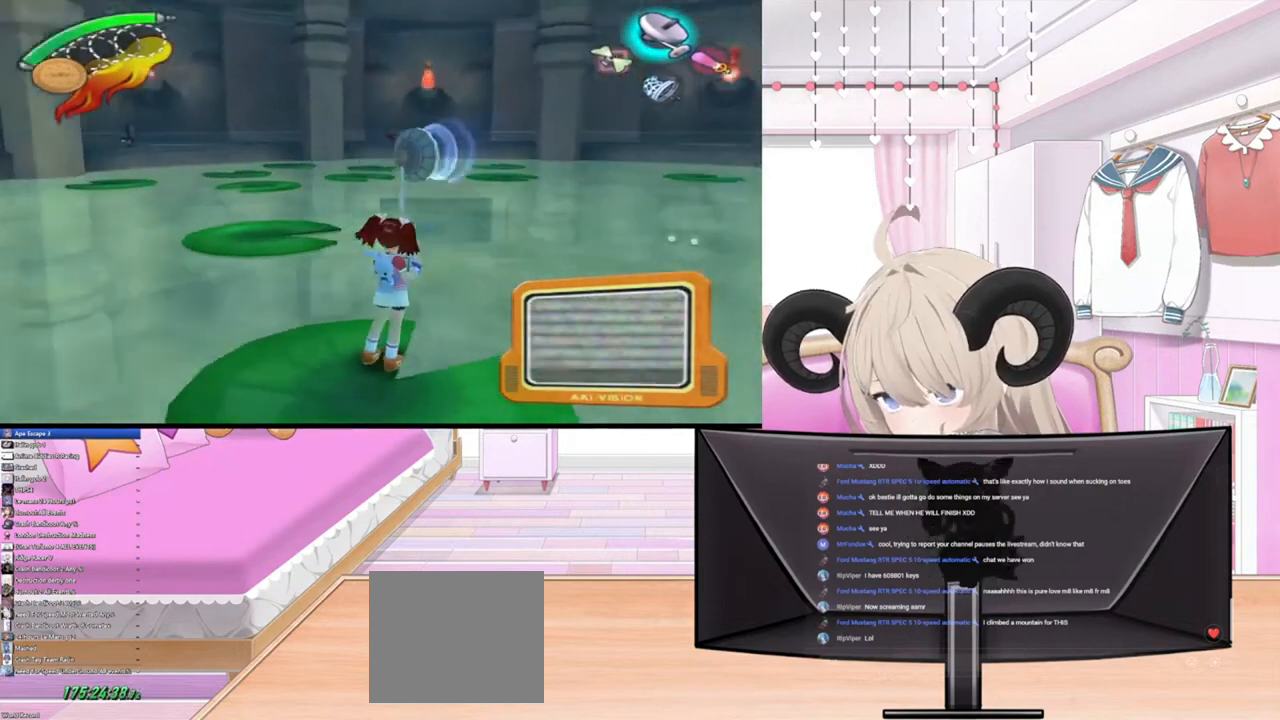
{"buttons": [], "left_stick": "center", "right_stick": "up", "events": [[267, "right_stick", "up"]]}
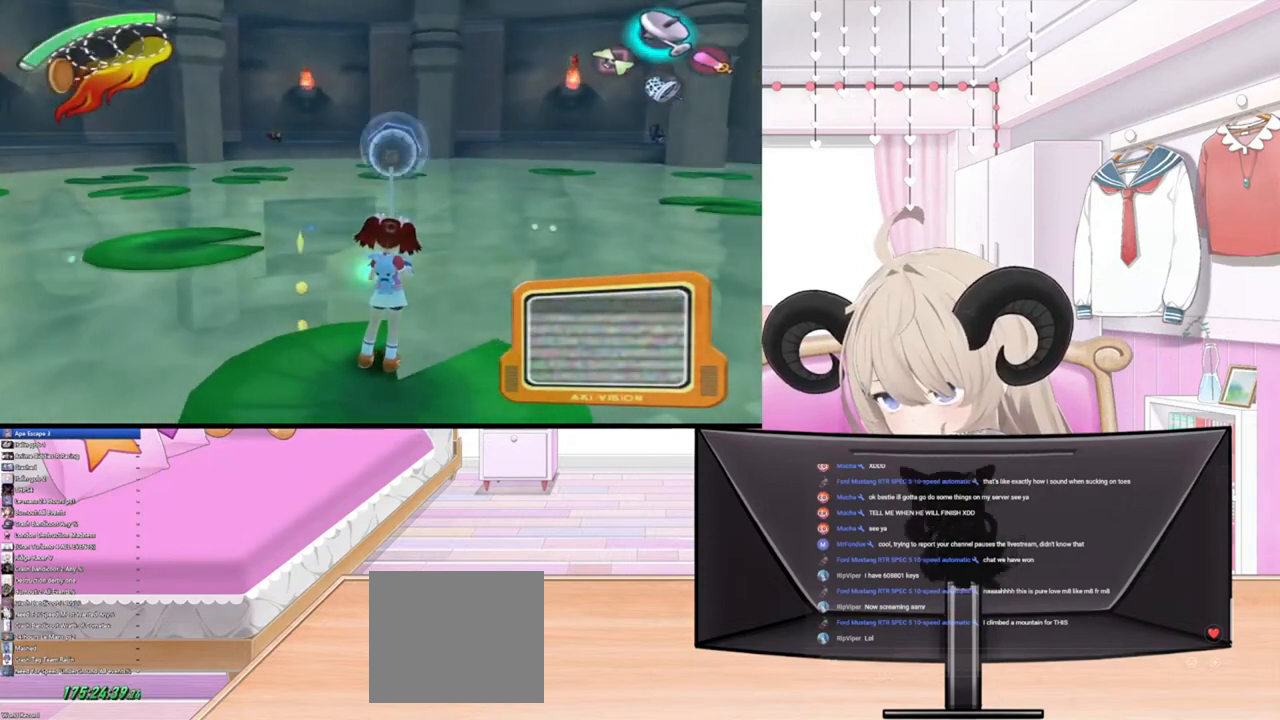
{"buttons": [], "left_stick": "center", "right_stick": "up", "events": []}
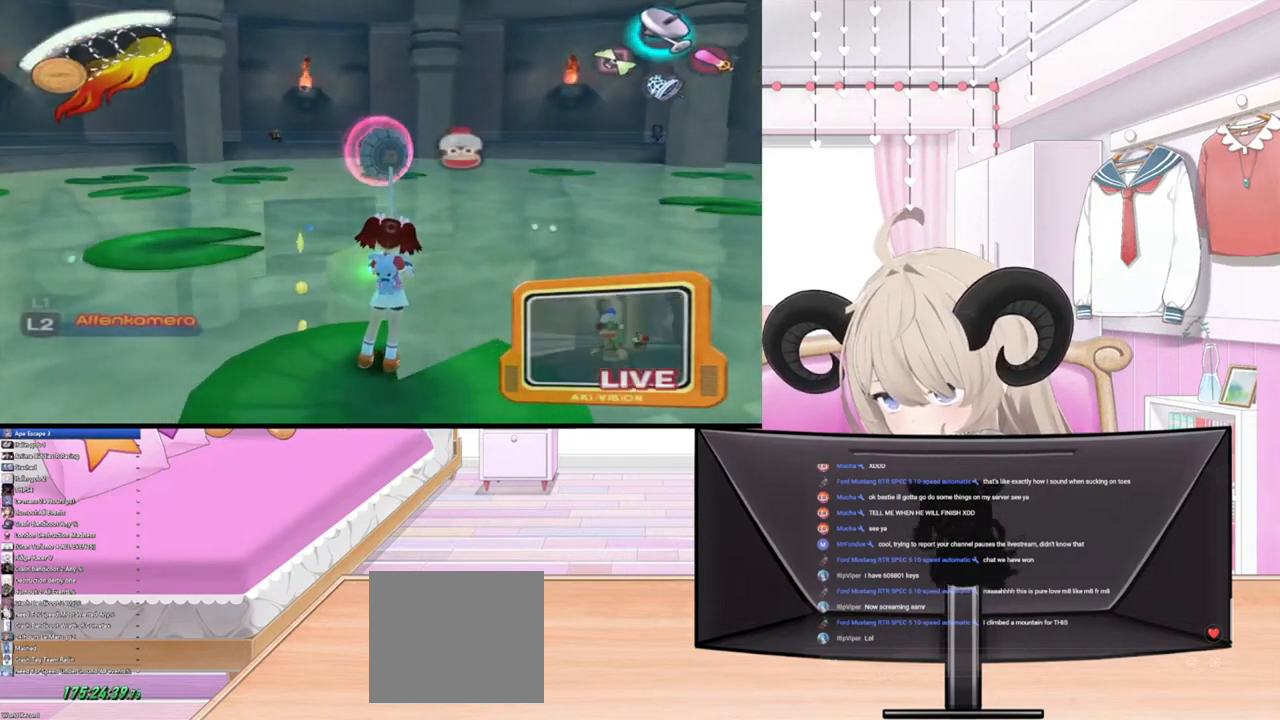
{"buttons": [], "left_stick": "center", "right_stick": "up", "events": []}
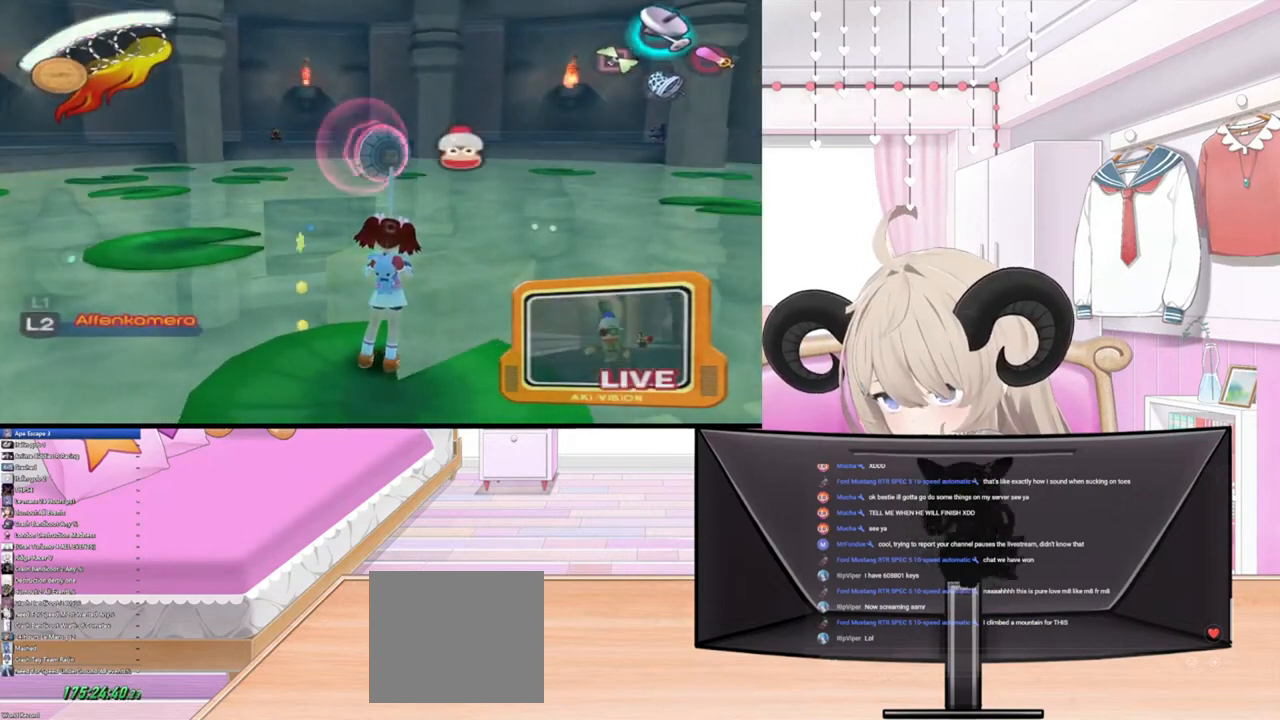
{"buttons": [], "left_stick": "center", "right_stick": "up", "events": [[267, "L2", "down"], [400, "L2", "up"]]}
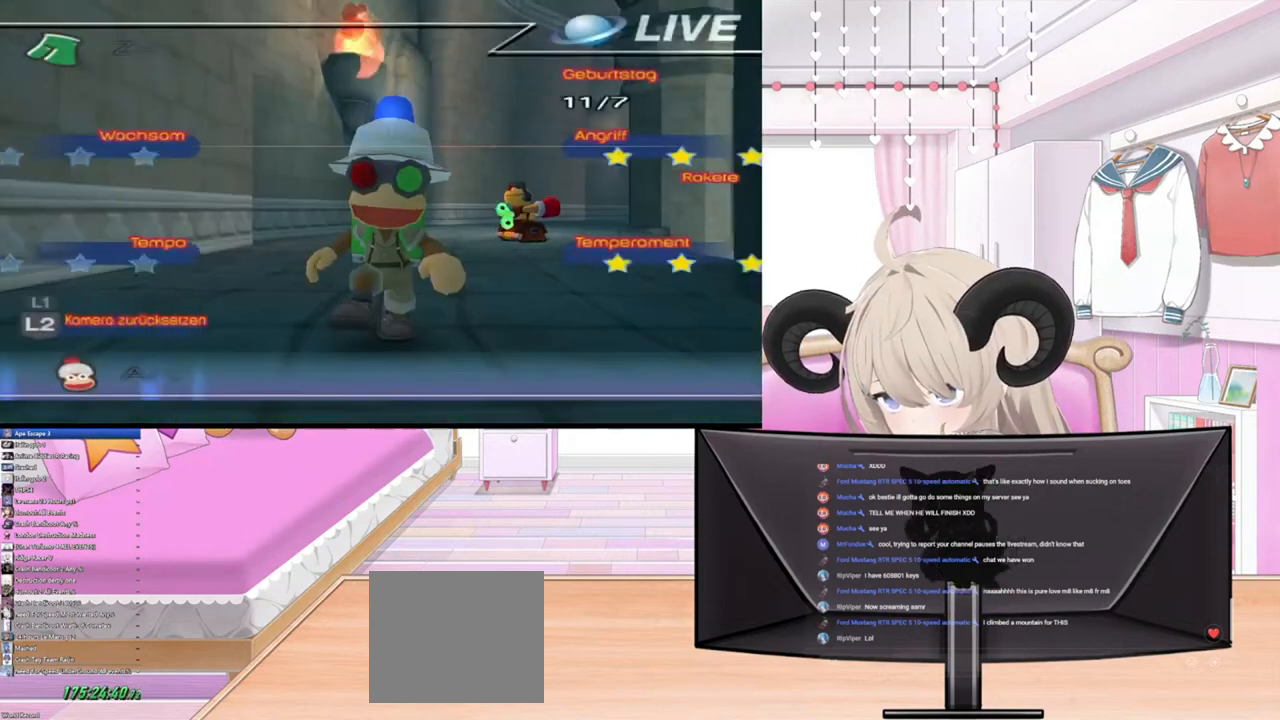
{"buttons": [], "left_stick": "left", "right_stick": "center", "events": [[133, "right_stick", "center"], [467, "left_stick", "left"]]}
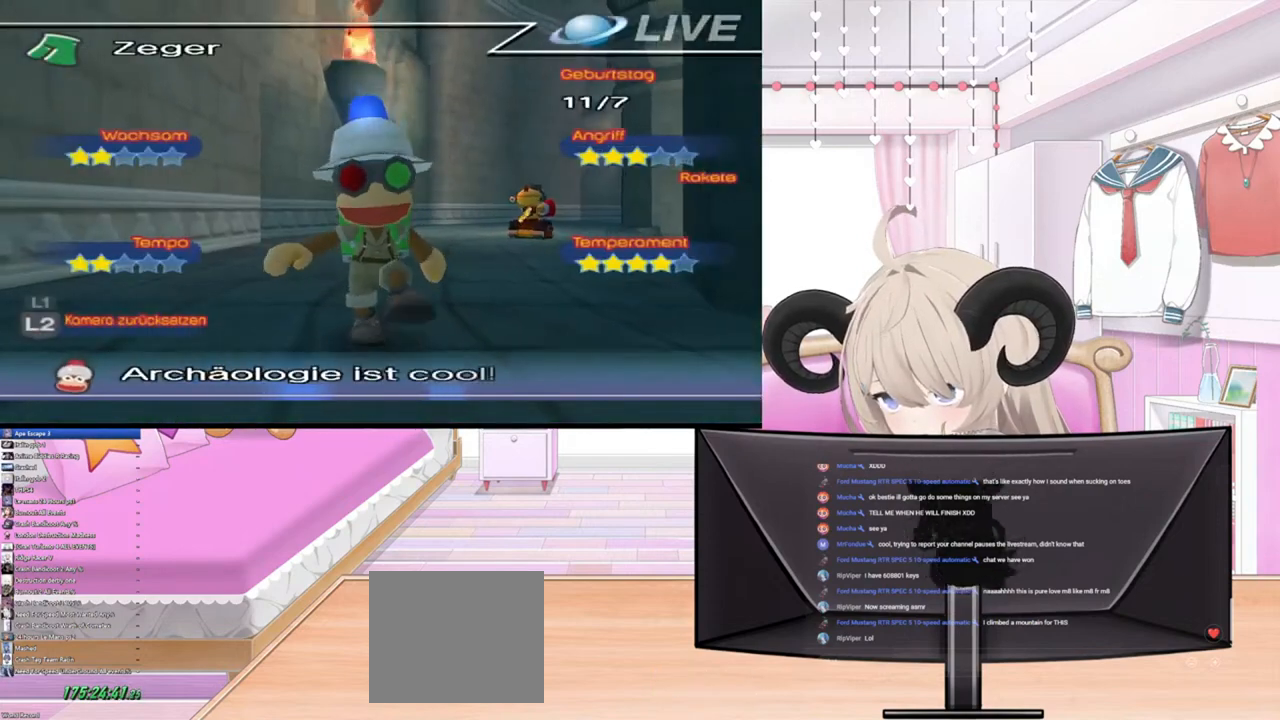
{"buttons": [], "left_stick": "up-left", "right_stick": "center", "events": [[467, "left_stick", "up-left"]]}
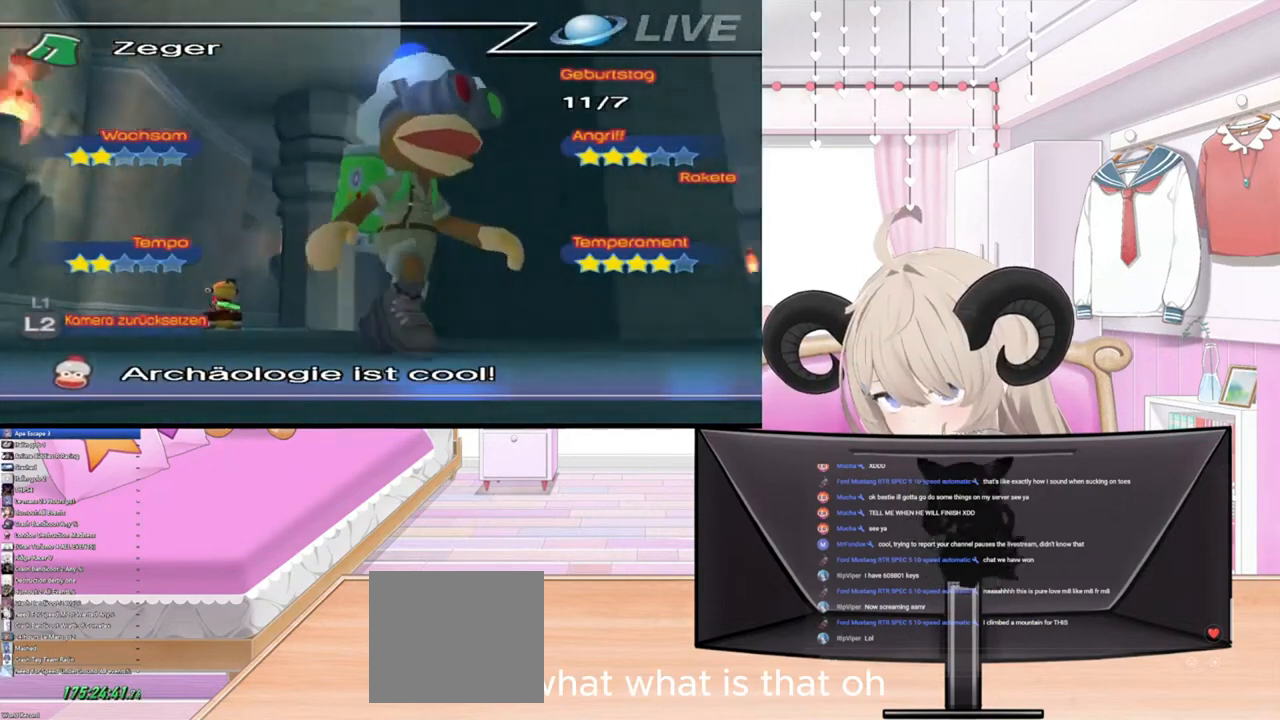
{"buttons": [], "left_stick": "center", "right_stick": "center", "events": [[467, "left_stick", "center"]]}
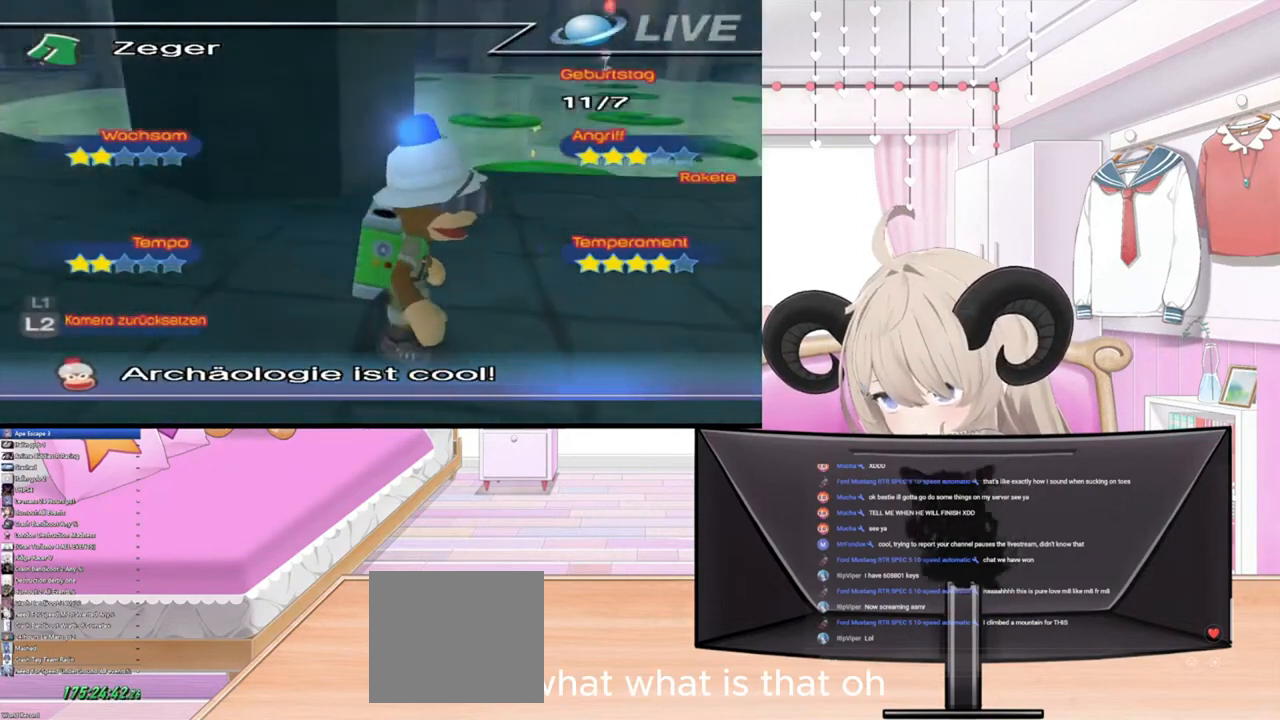
{"buttons": [], "left_stick": "center", "right_stick": "center", "events": []}
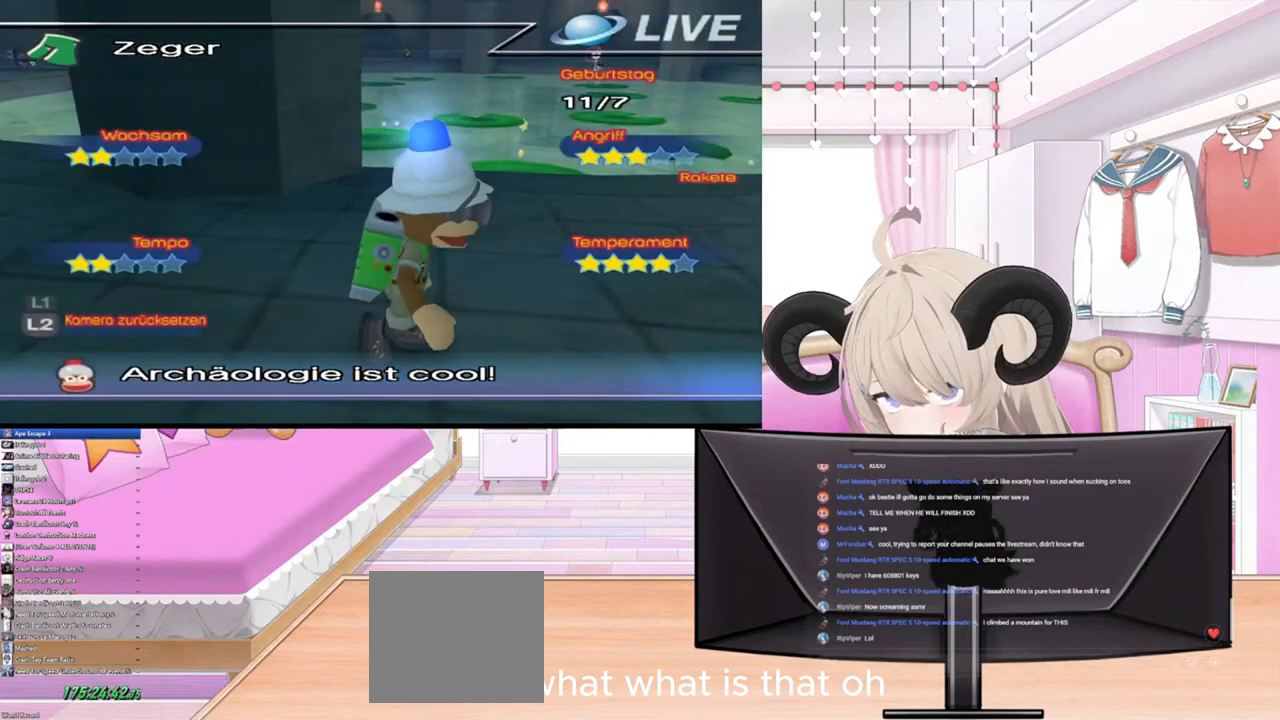
{"buttons": [], "left_stick": "center", "right_stick": "center", "events": [[133, "L2", "down"], [267, "L2", "up"]]}
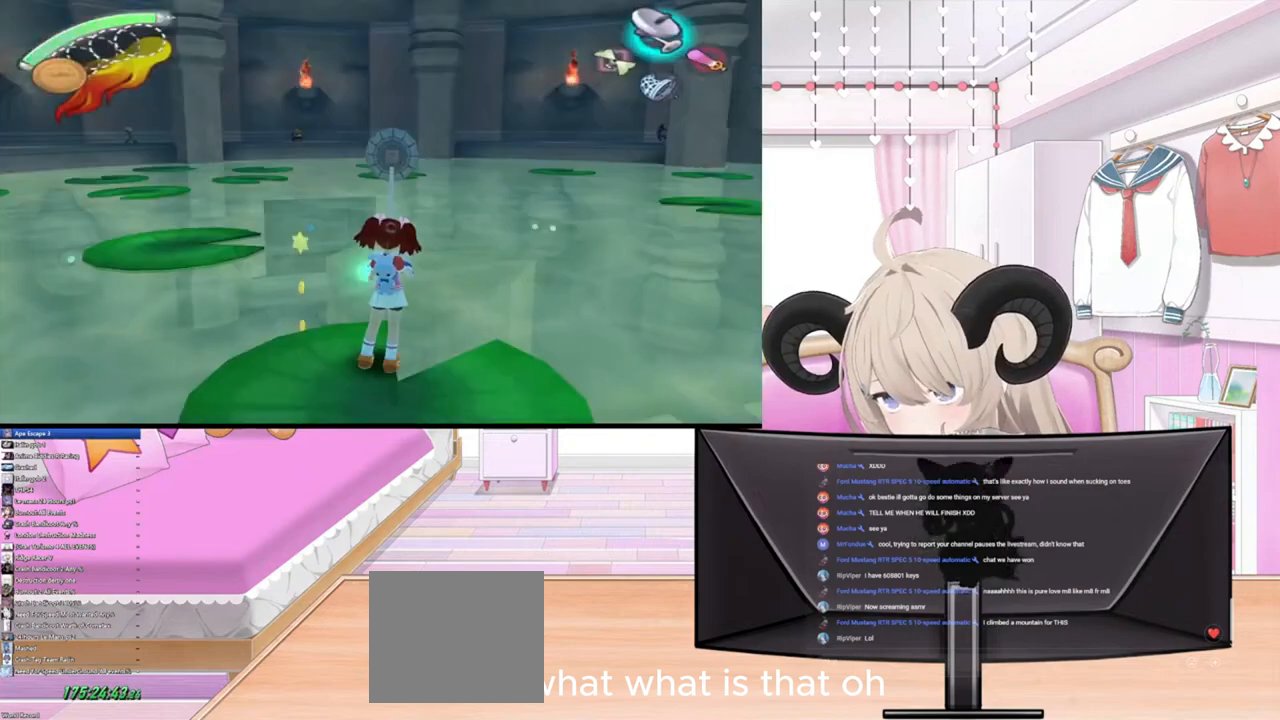
{"buttons": [], "left_stick": "up-left", "right_stick": "center", "events": [[67, "left_stick", "up-left"], [300, "R2", "down"], [500, "R2", "up"]]}
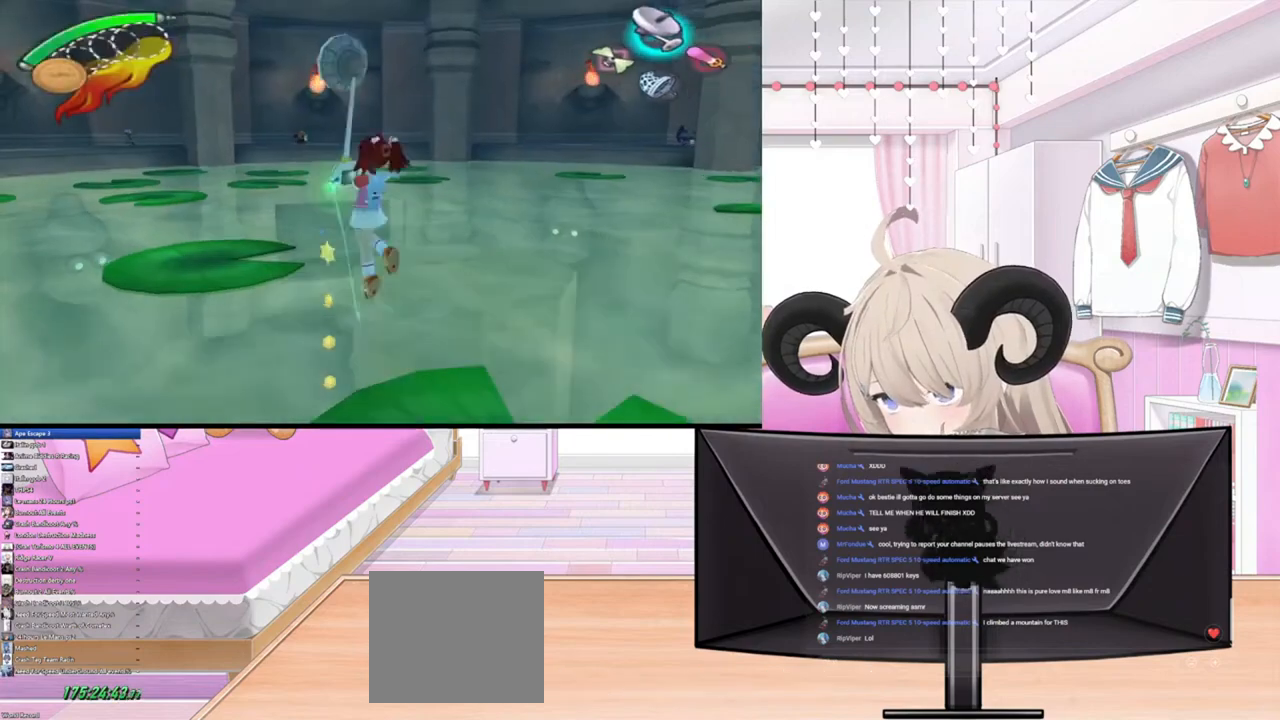
{"buttons": [], "left_stick": "up-left", "right_stick": "center", "events": [[100, "R2", "down"], [267, "R2", "up"]]}
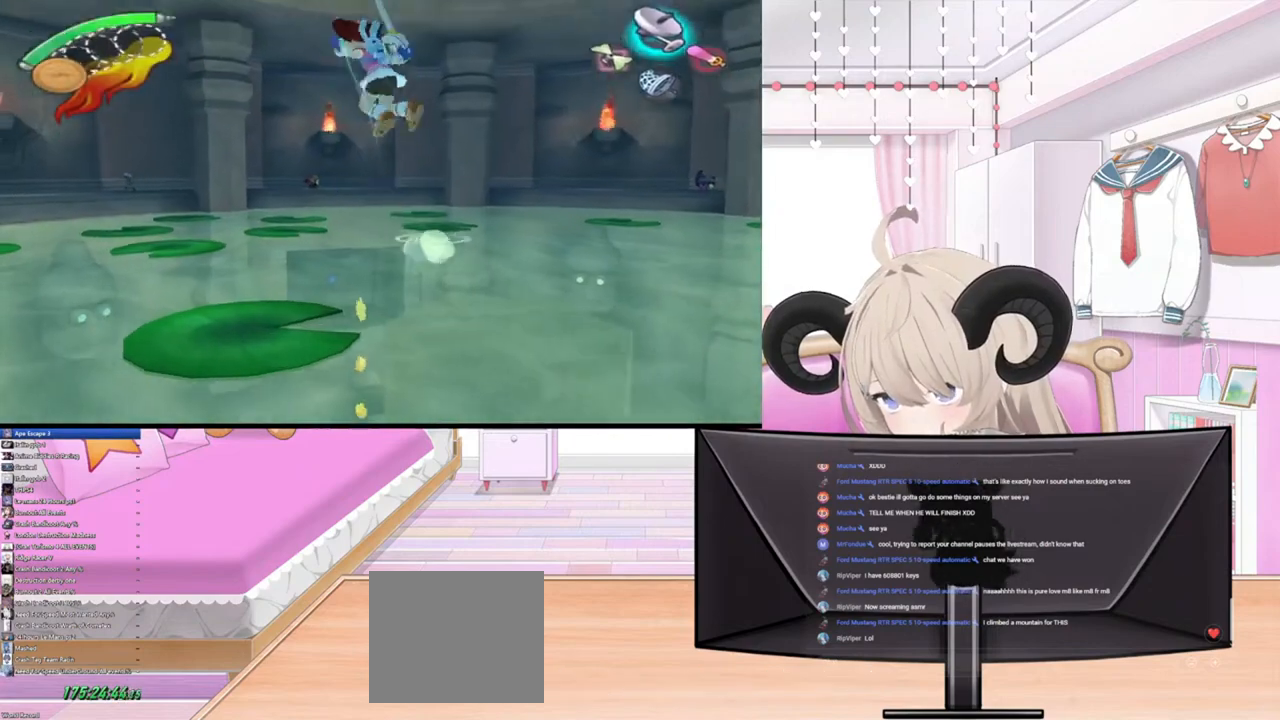
{"buttons": ["CIRCLE"], "left_stick": "up-left", "right_stick": "center", "events": [[500, "CIRCLE", "down"]]}
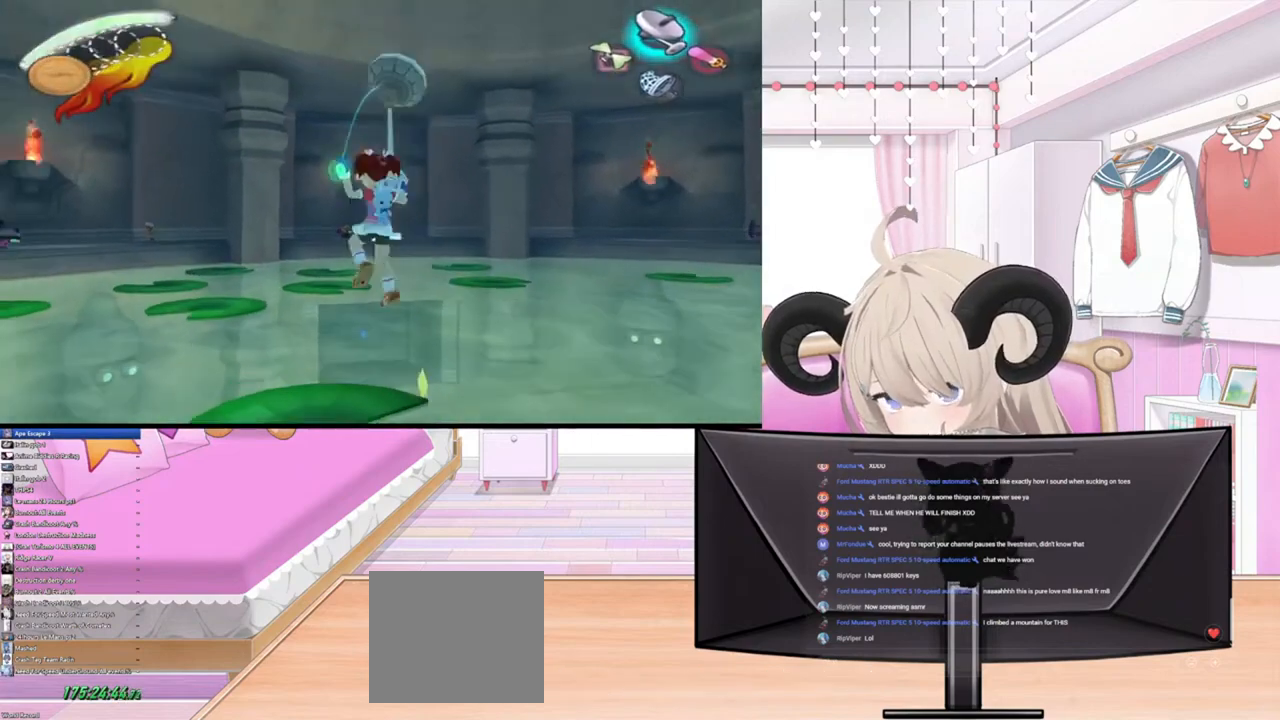
{"buttons": ["R2"], "left_stick": "up-left", "right_stick": "center", "events": [[100, "CIRCLE", "up"], [400, "R2", "down"]]}
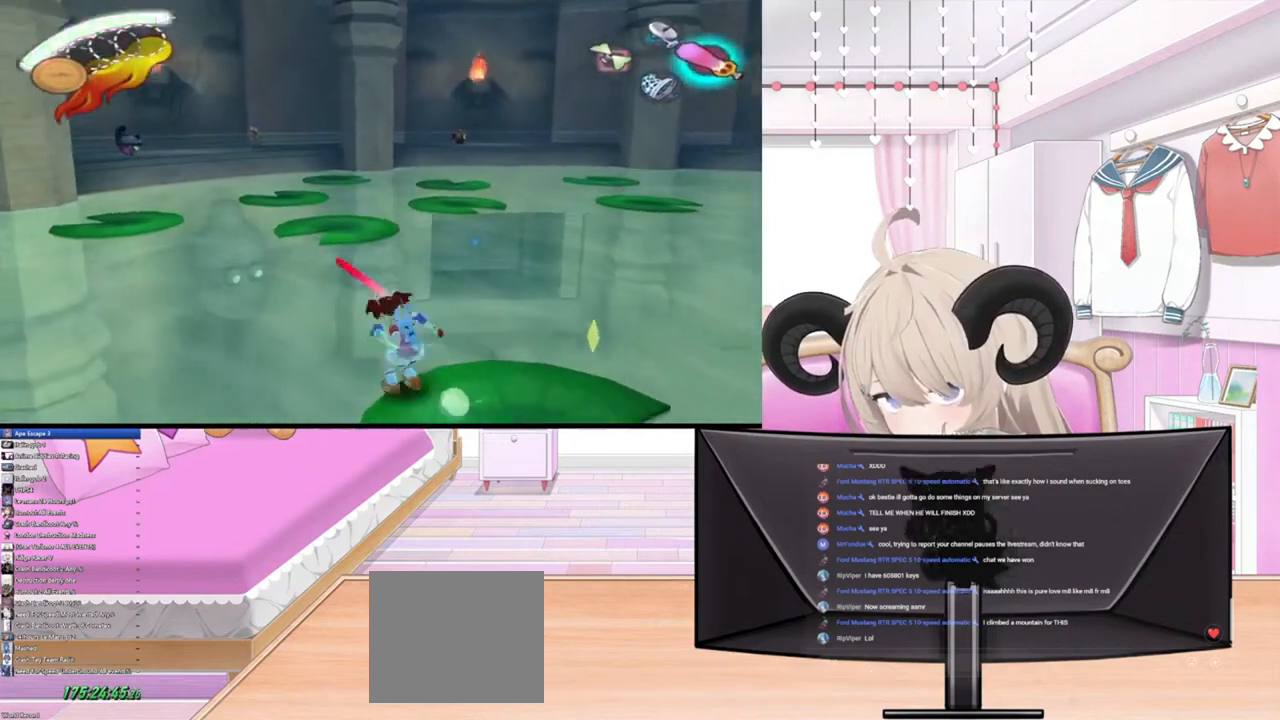
{"buttons": ["R2"], "left_stick": "up", "right_stick": "center", "events": [[100, "R2", "up"], [233, "SQUARE", "down"], [367, "SQUARE", "up"], [467, "R2", "down"], [500, "left_stick", "up"]]}
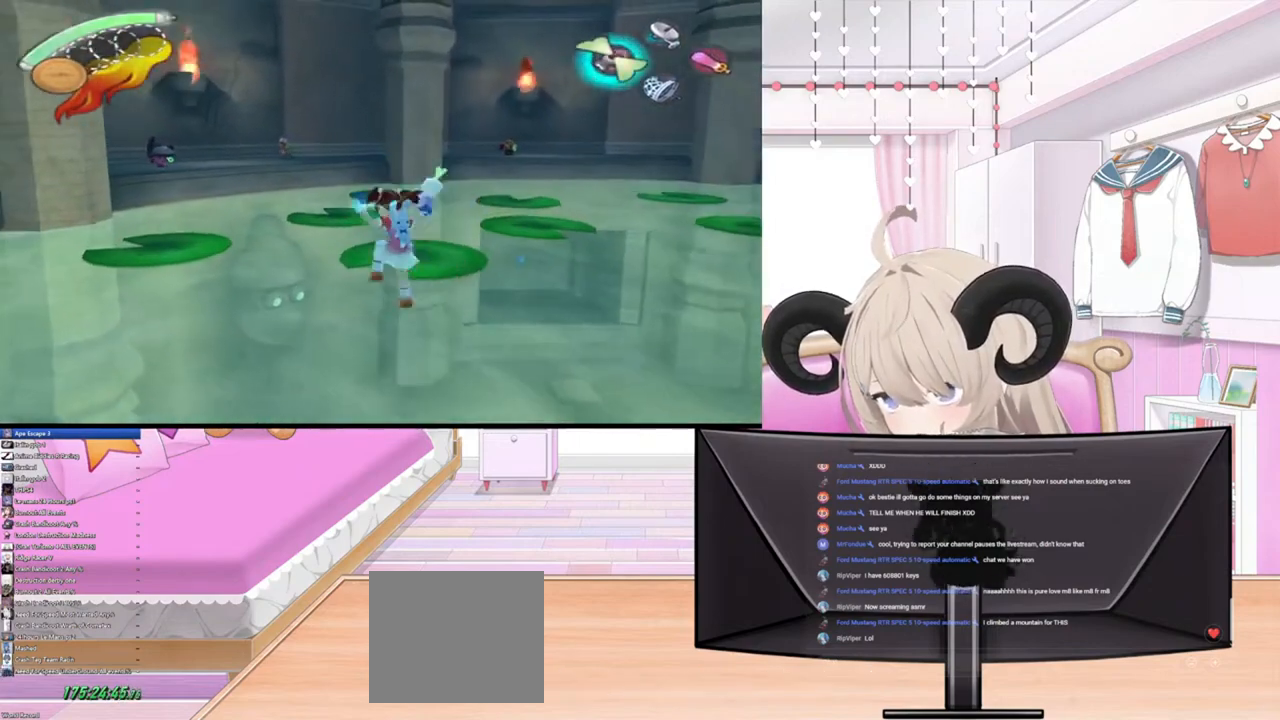
{"buttons": ["R2"], "left_stick": "up", "right_stick": "center", "events": [[167, "R2", "up"], [367, "R2", "down"]]}
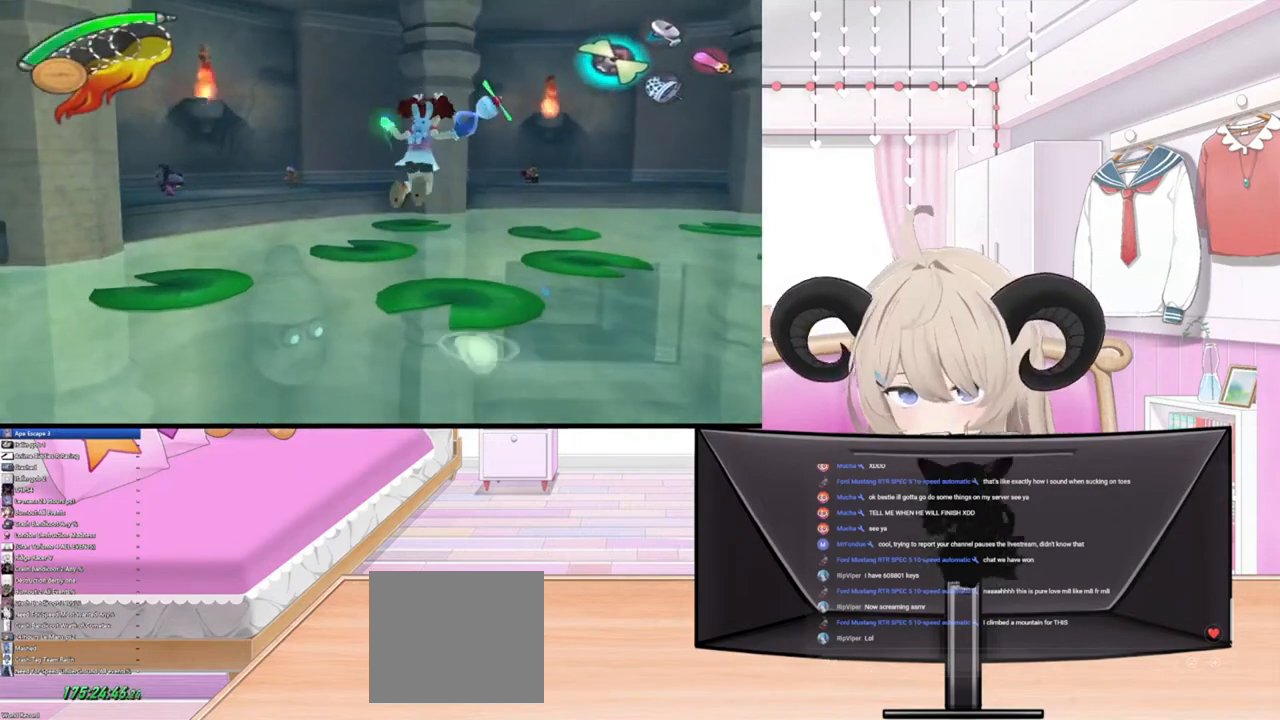
{"buttons": [], "left_stick": "up", "right_stick": "center", "events": [[67, "R2", "up"]]}
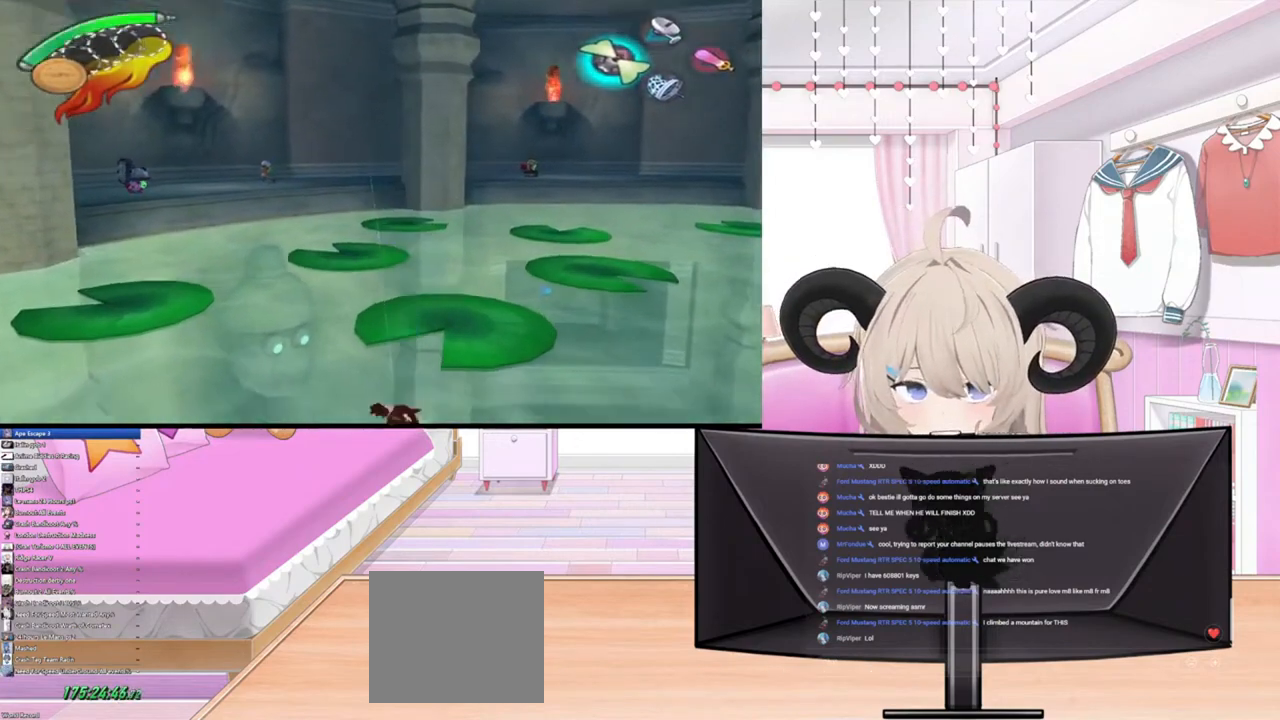
{"buttons": ["R2"], "left_stick": "up", "right_stick": "center", "events": [[33, "R2", "down"], [267, "R2", "up"], [433, "R2", "down"]]}
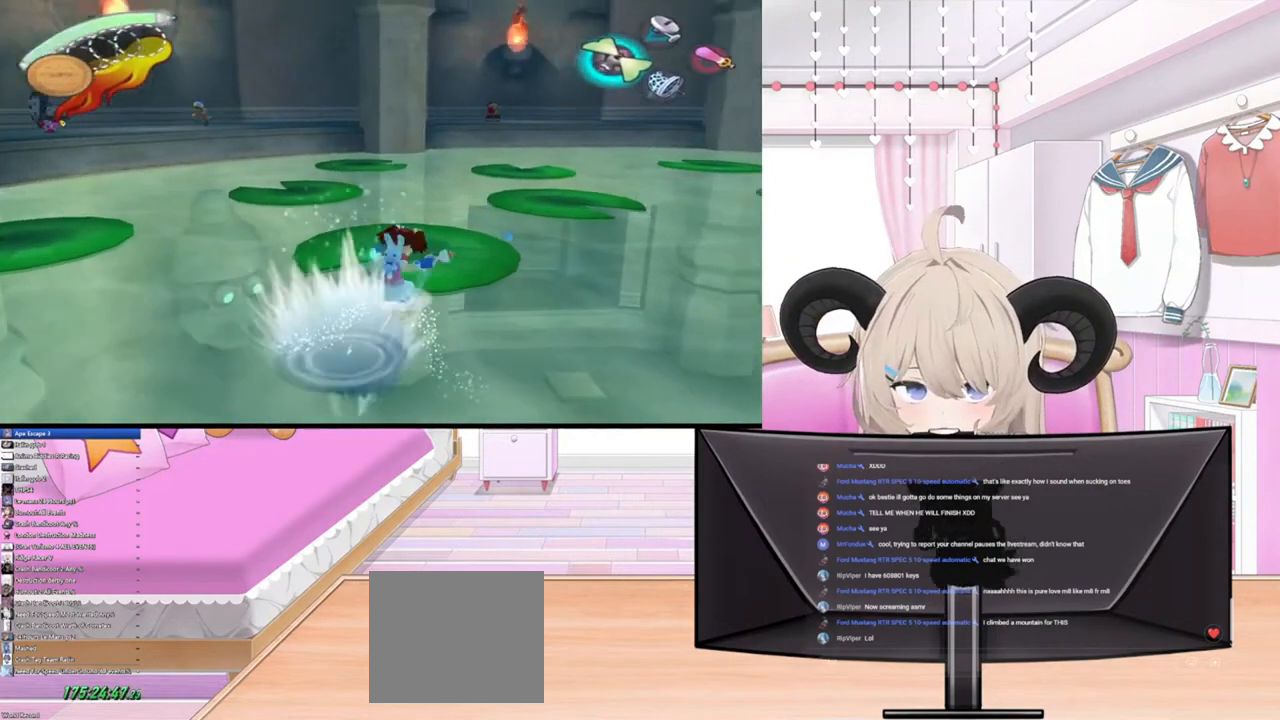
{"buttons": [], "left_stick": "up", "right_stick": "center", "events": [[133, "R2", "up"]]}
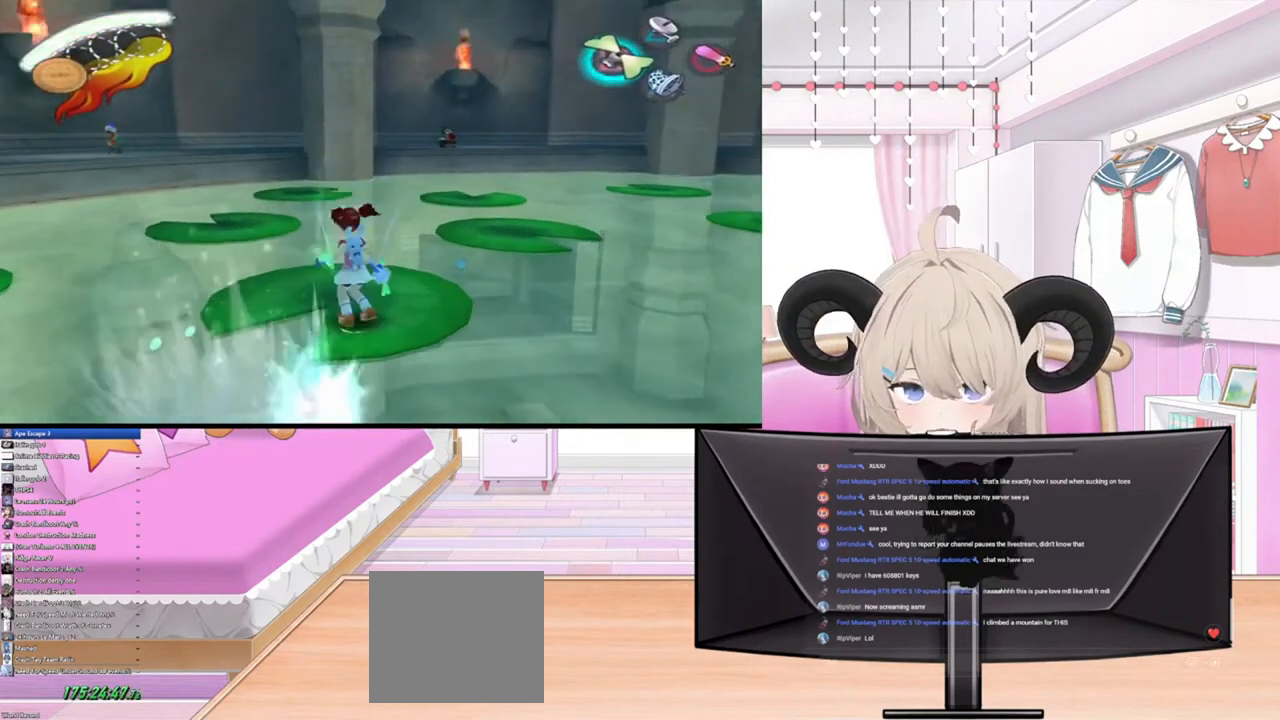
{"buttons": ["R2"], "left_stick": "up", "right_stick": "center", "events": [[67, "R2", "down"], [300, "R2", "up"], [500, "R2", "down"]]}
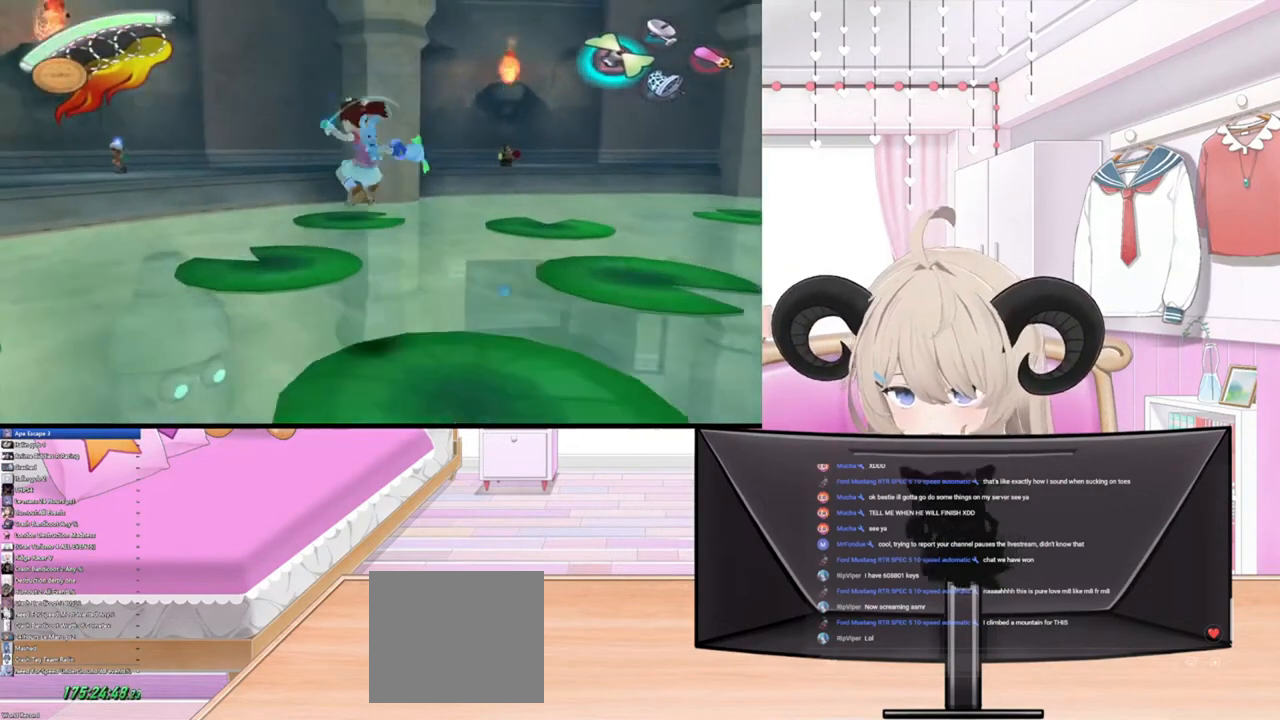
{"buttons": [], "left_stick": "up", "right_stick": "center", "events": [[233, "R2", "up"]]}
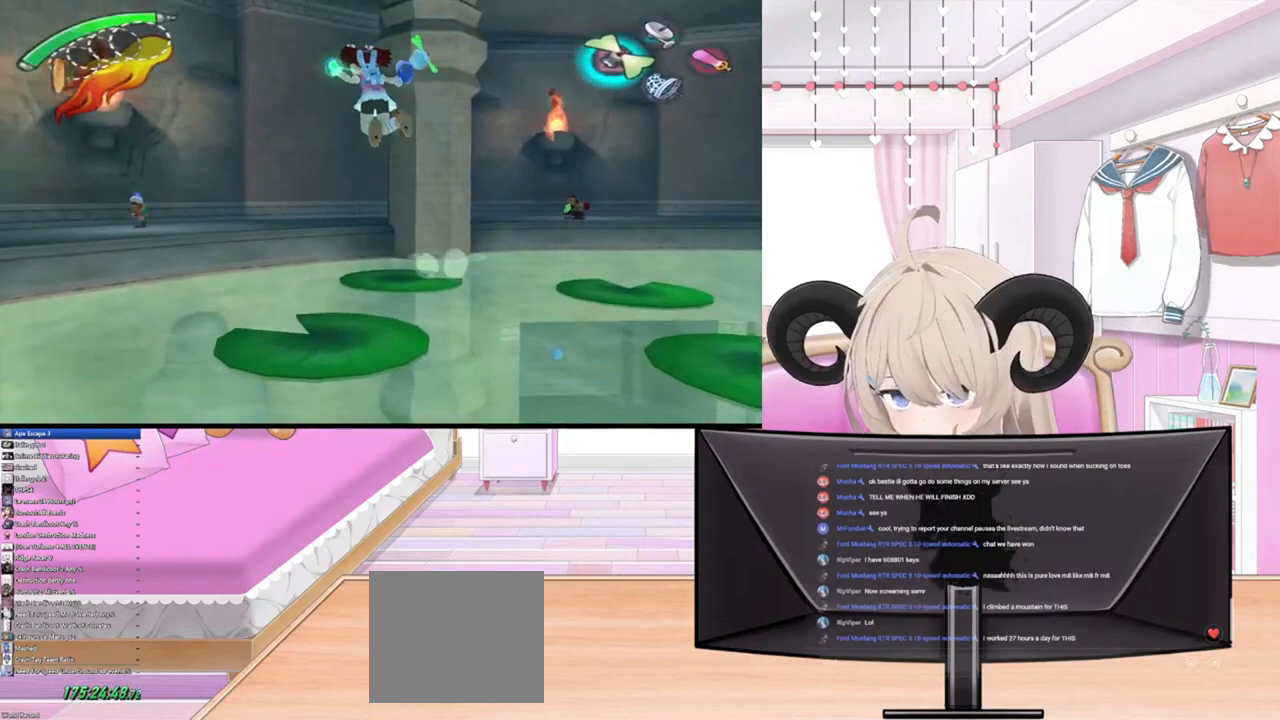
{"buttons": [], "left_stick": "up", "right_stick": "center", "events": []}
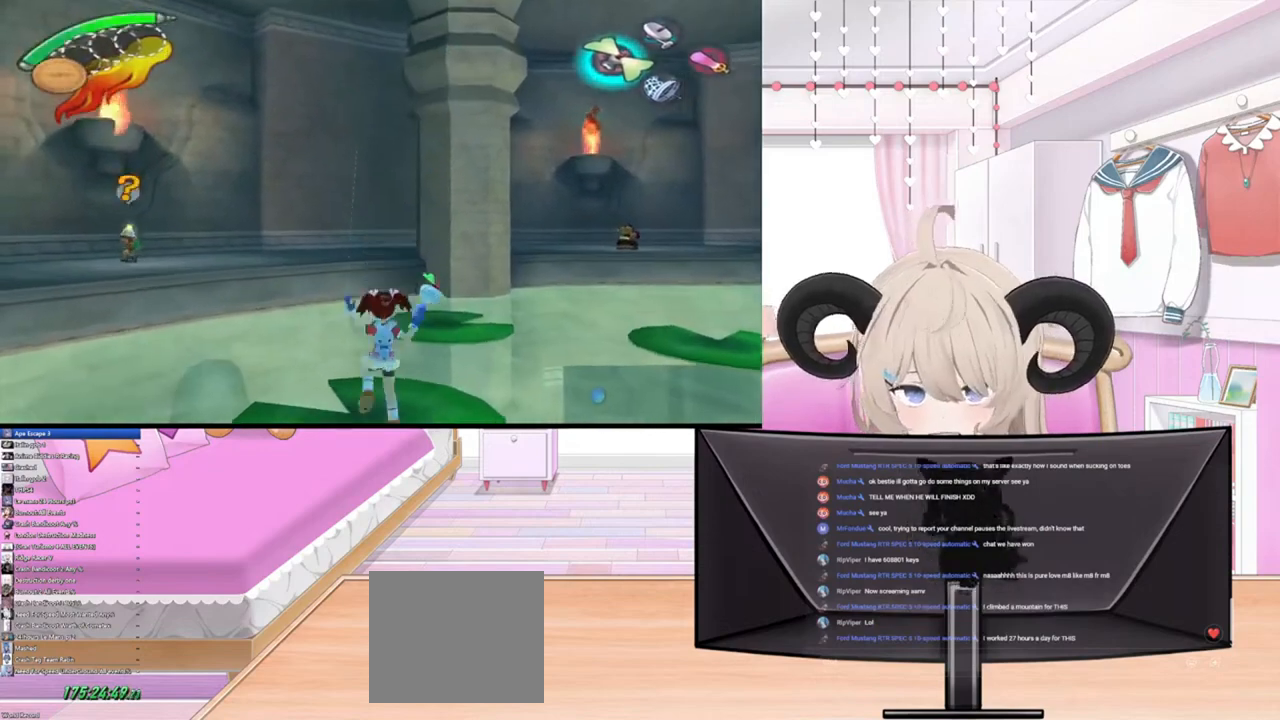
{"buttons": [], "left_stick": "center", "right_stick": "center", "events": [[100, "left_stick", "center"]]}
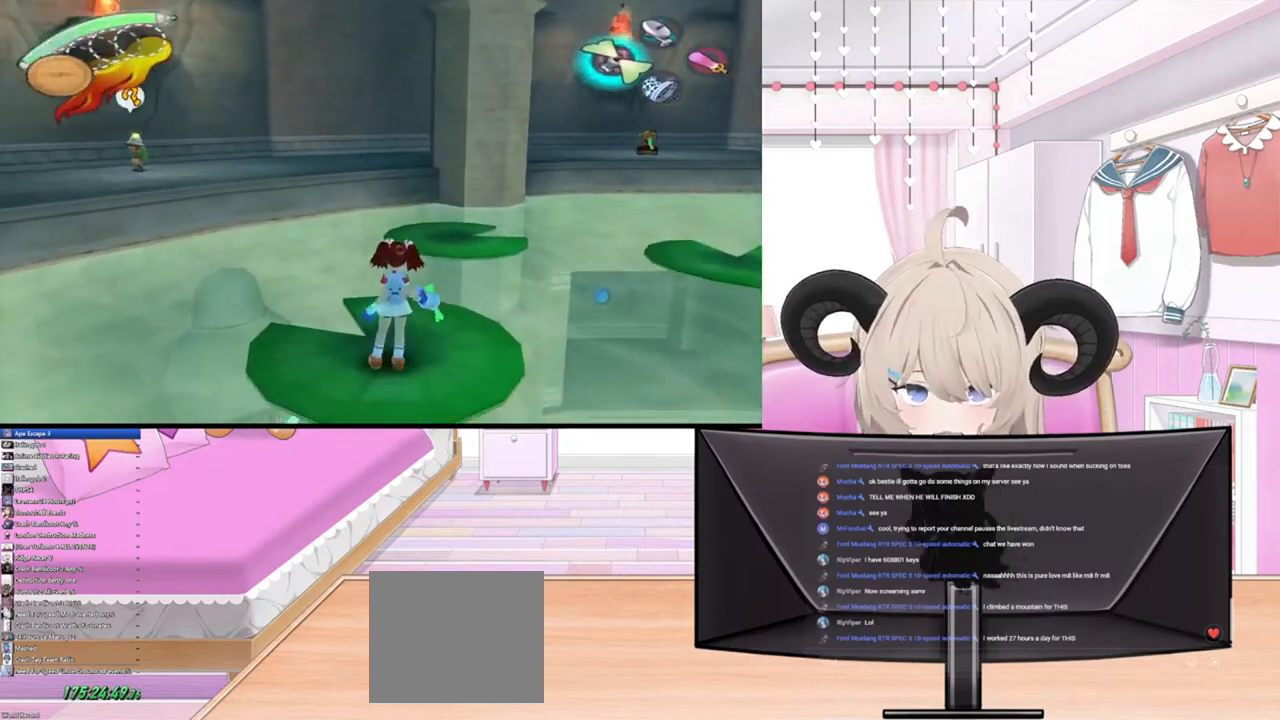
{"buttons": ["R2"], "left_stick": "up-left", "right_stick": "center", "events": [[167, "left_stick", "up-left"], [433, "R2", "down"]]}
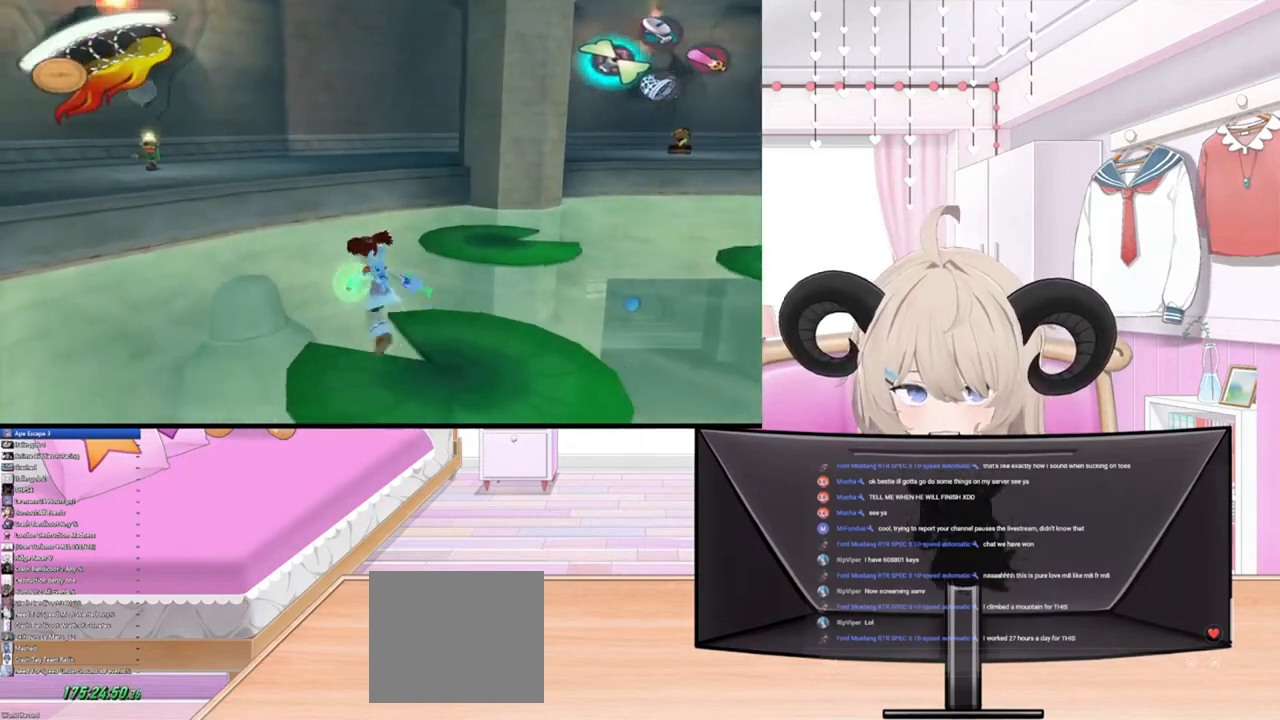
{"buttons": [], "left_stick": "up-left", "right_stick": "center", "events": [[167, "R2", "up"]]}
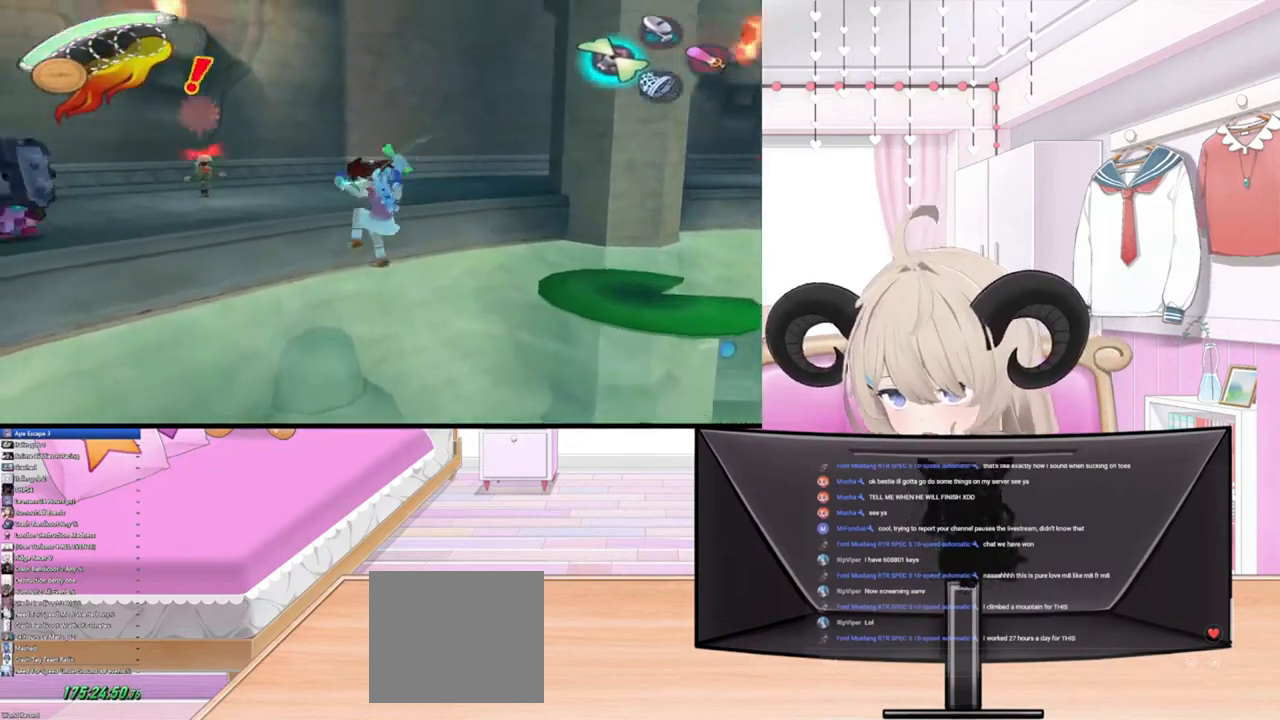
{"buttons": ["R2"], "left_stick": "up", "right_stick": "center", "events": [[400, "R2", "down"], [467, "left_stick", "up"]]}
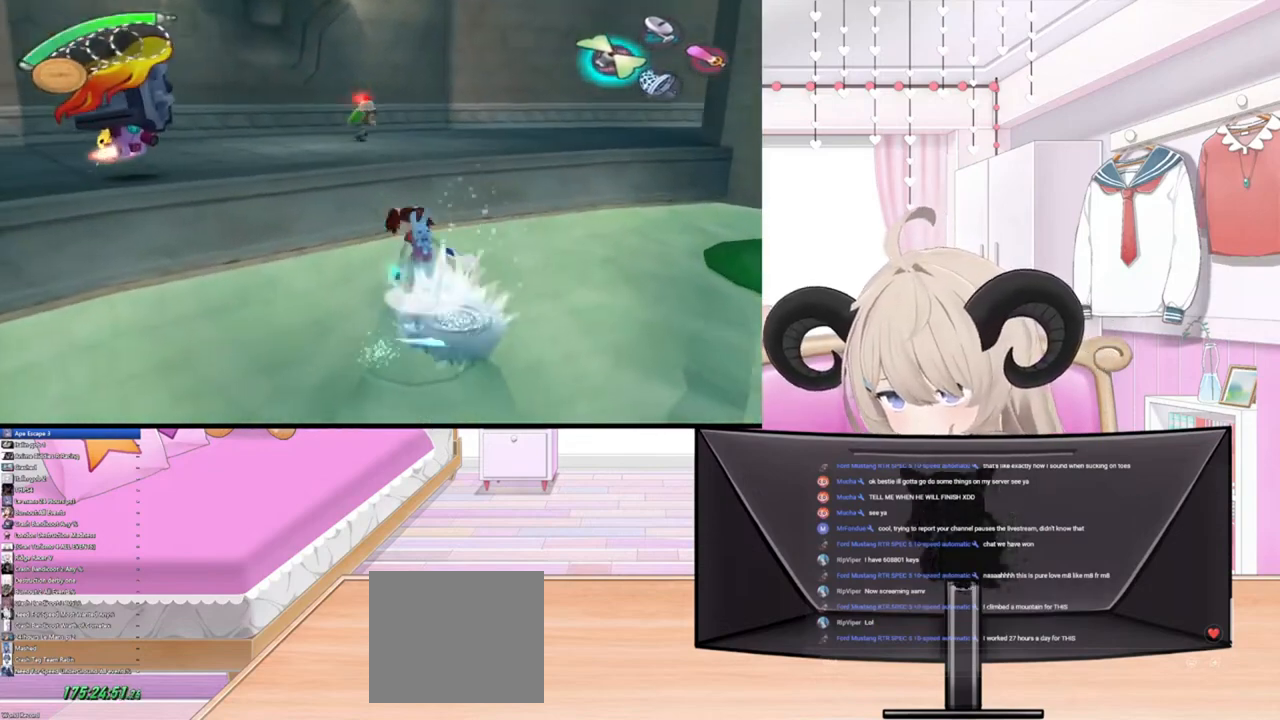
{"buttons": ["R2"], "left_stick": "up", "right_stick": "center", "events": [[67, "R2", "up"], [400, "R2", "down"]]}
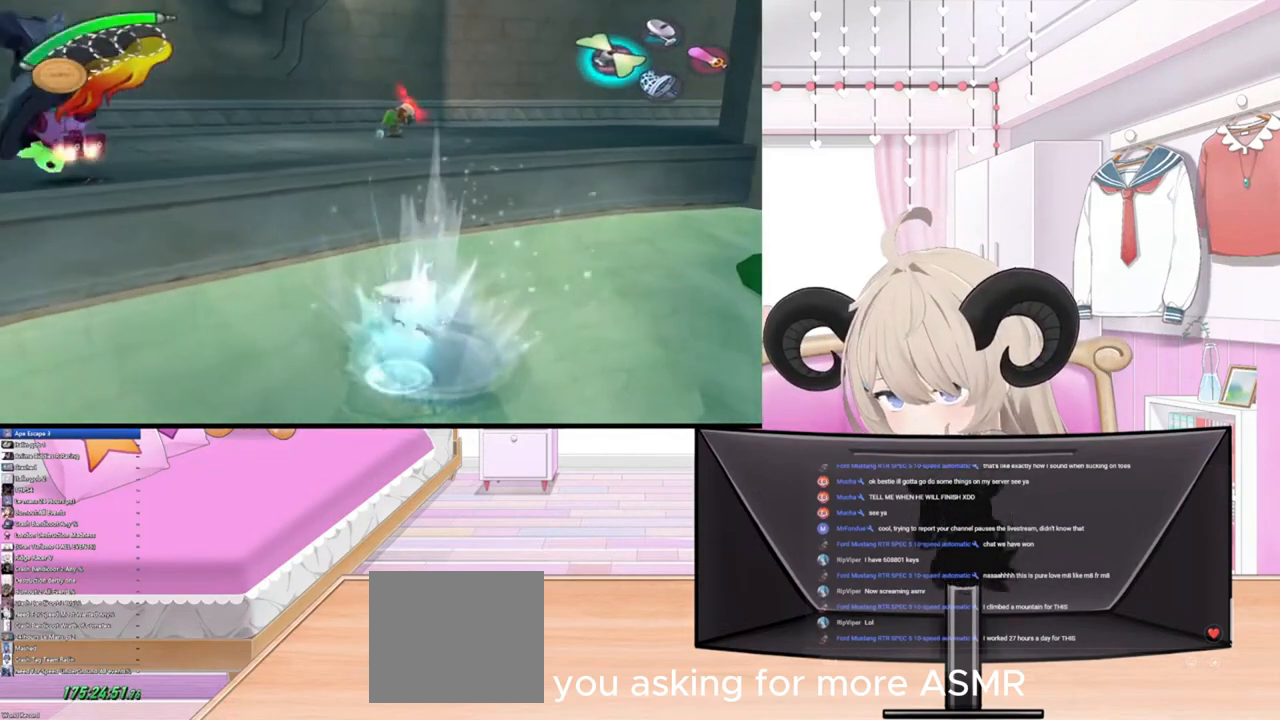
{"buttons": ["R2"], "left_stick": "up", "right_stick": "center", "events": [[100, "R2", "up"], [333, "R2", "down"]]}